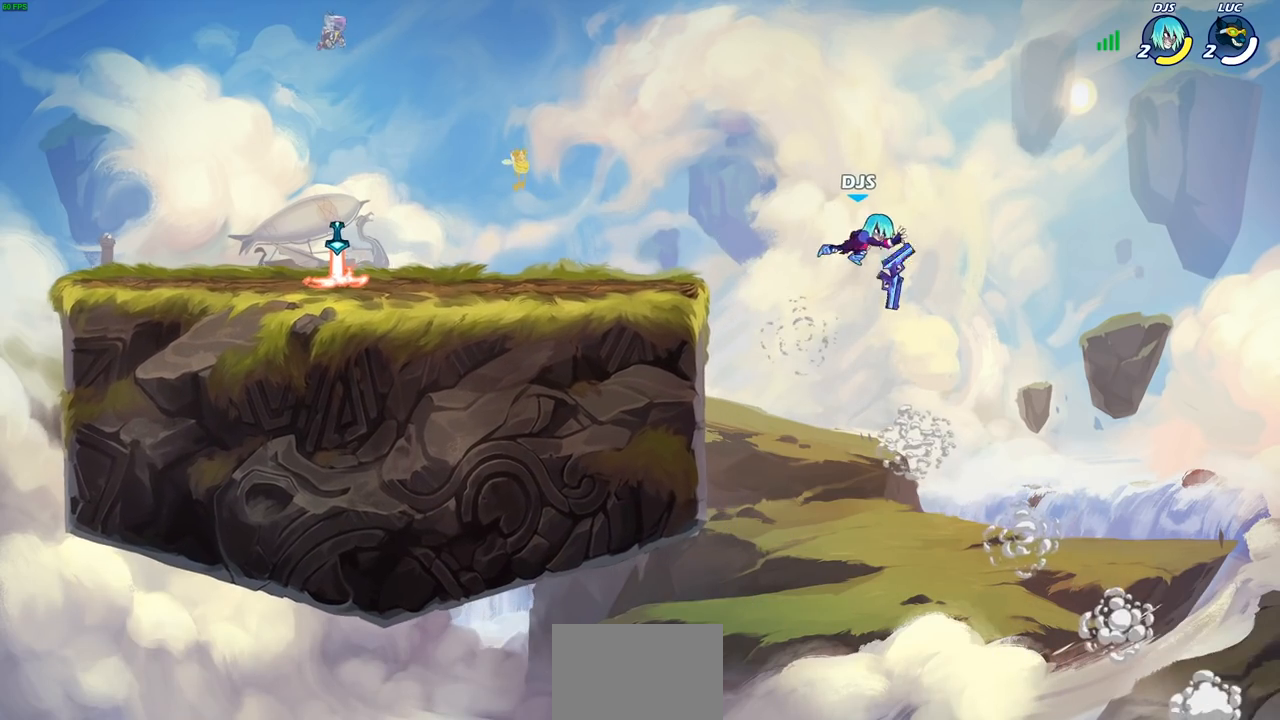
Gameplay with a controller (PlayStation layout); each line is a JSON object with the inputs held at the frame after it. "events" lists button and stick changes between this image and that frame as [ms after this image, input, new state], when the widget could be followed in between. Not read: R3 right_stick.
{"buttons": [], "left_stick": "center", "events": [[83, "CROSS", "down"], [200, "CROSS", "up"], [300, "CROSS", "down"], [383, "CROSS", "up"], [383, "left_stick", "center"]]}
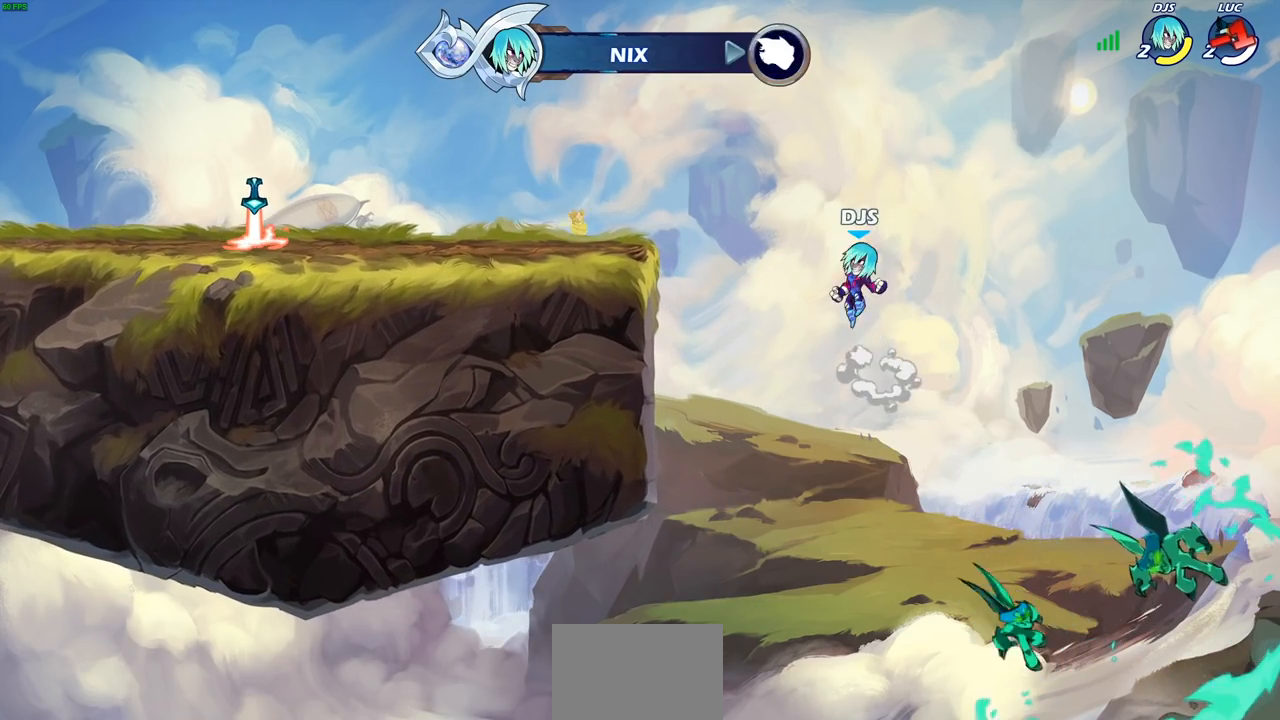
{"buttons": [], "left_stick": "center", "events": []}
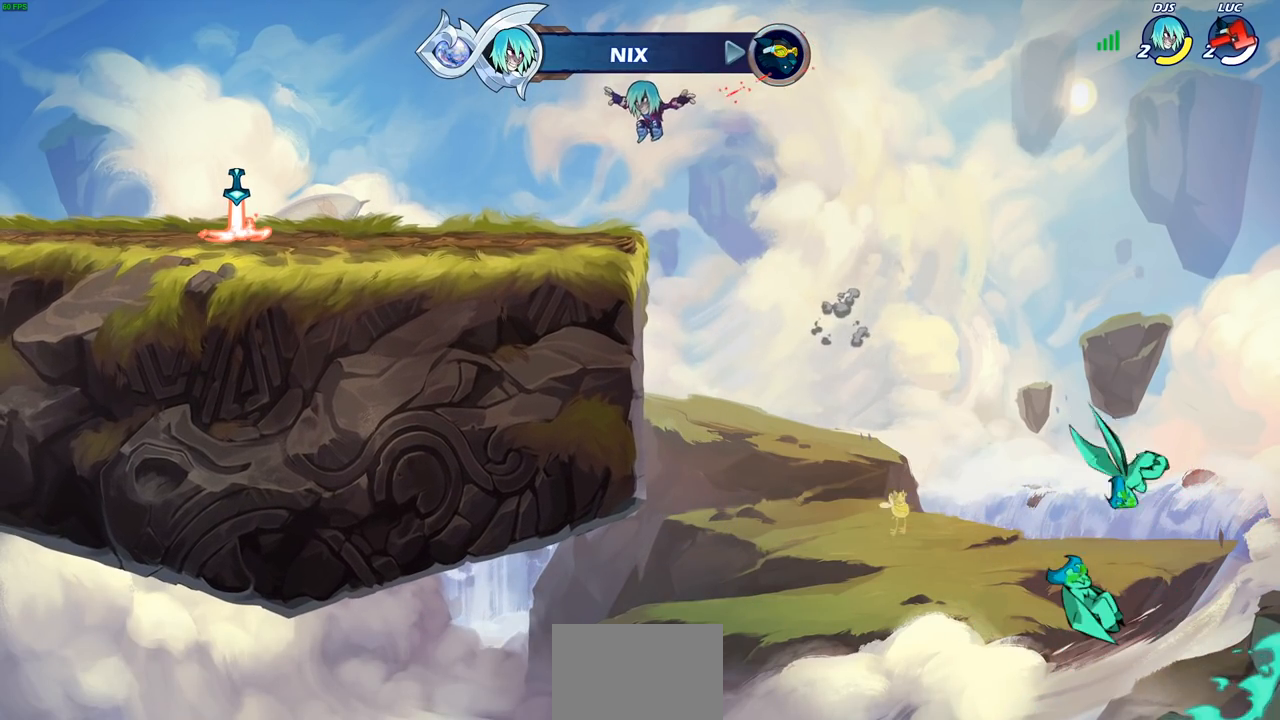
{"buttons": [], "left_stick": "center", "events": []}
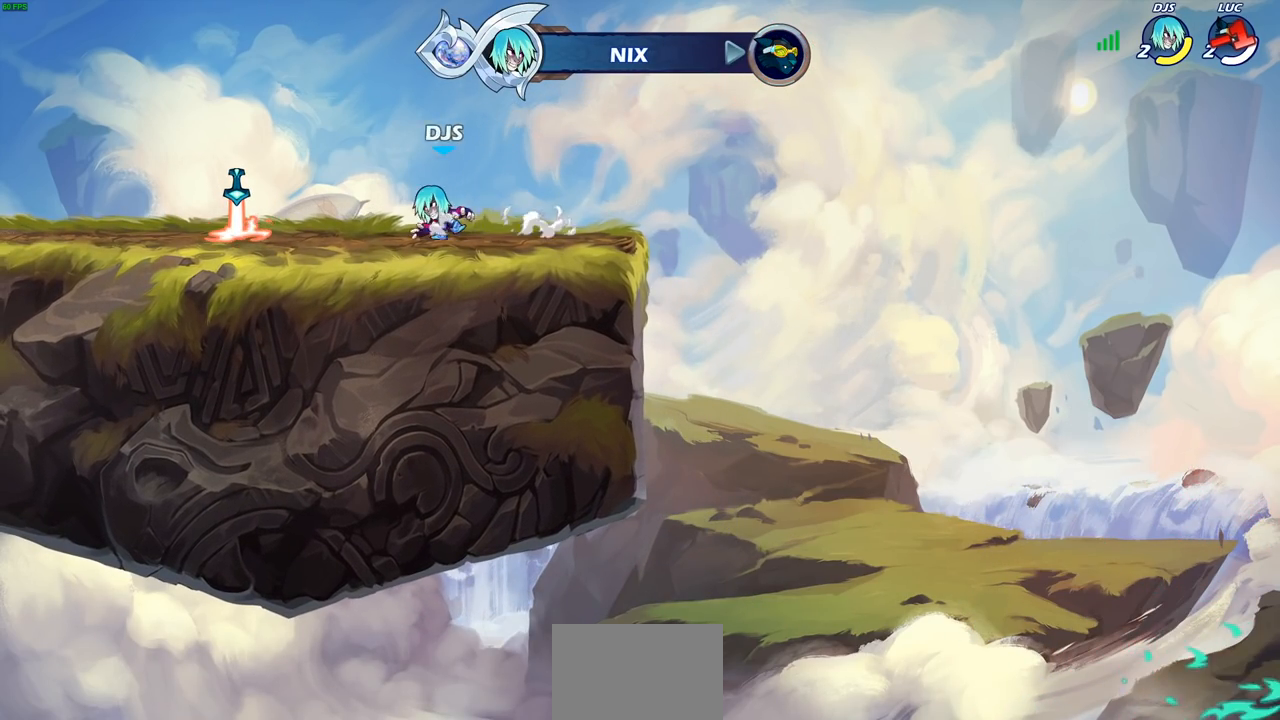
{"buttons": [], "left_stick": "center", "events": []}
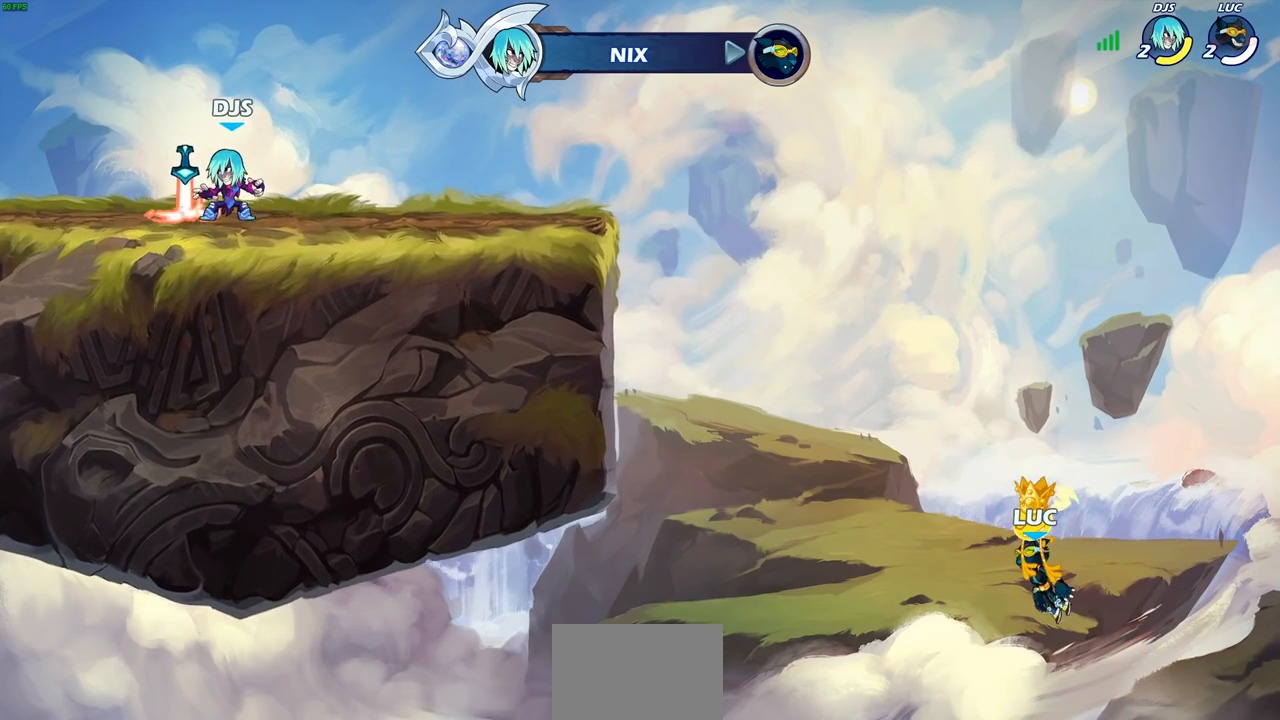
{"buttons": [], "left_stick": "center", "events": []}
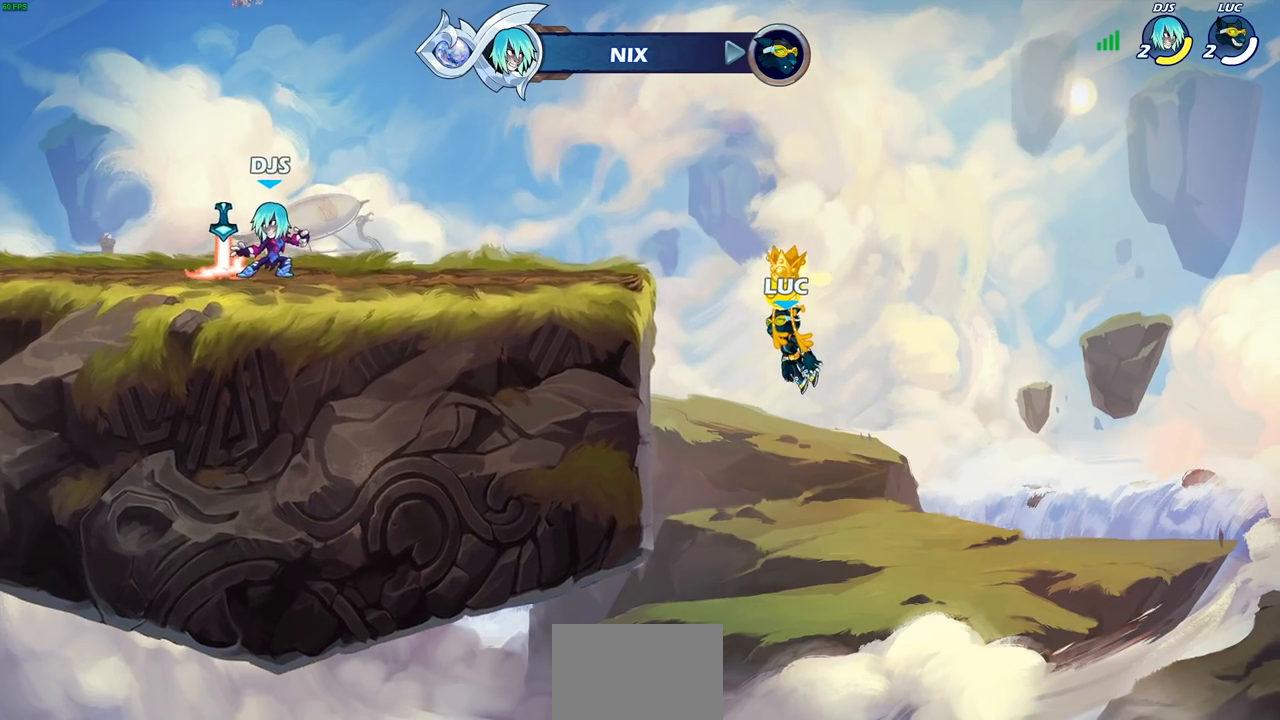
{"buttons": [], "left_stick": "center", "events": []}
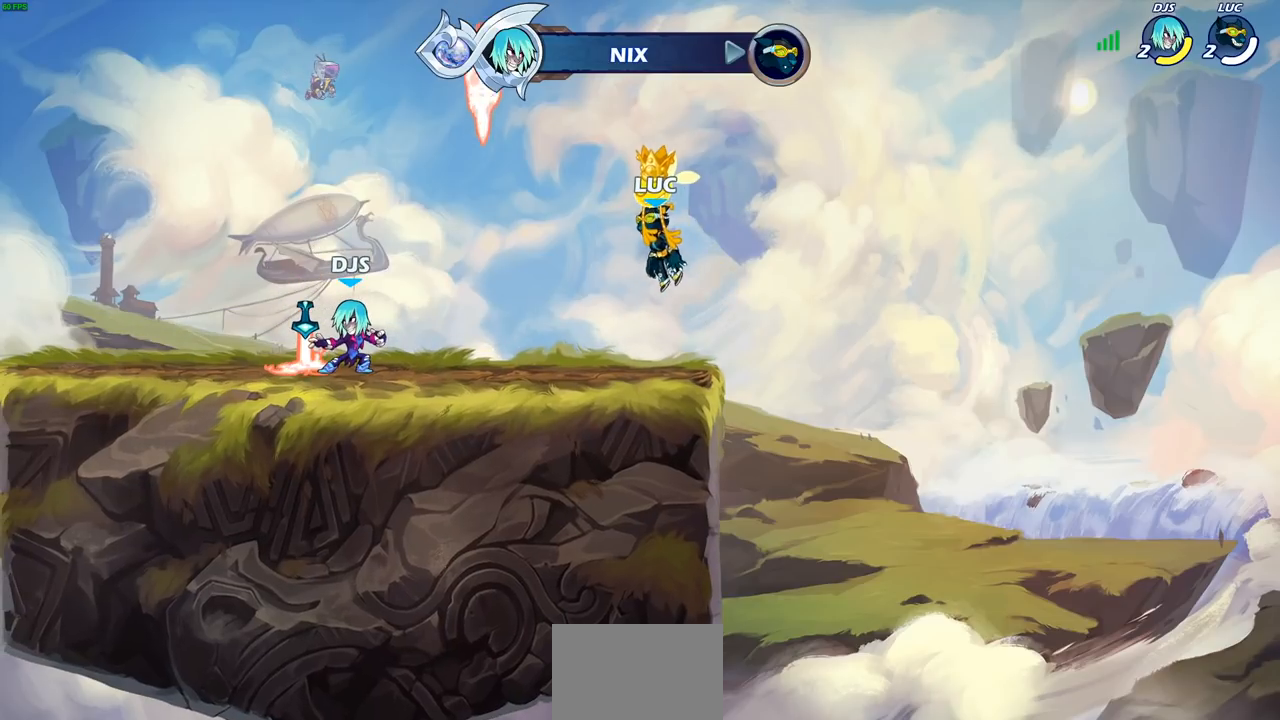
{"buttons": [], "left_stick": "center", "events": []}
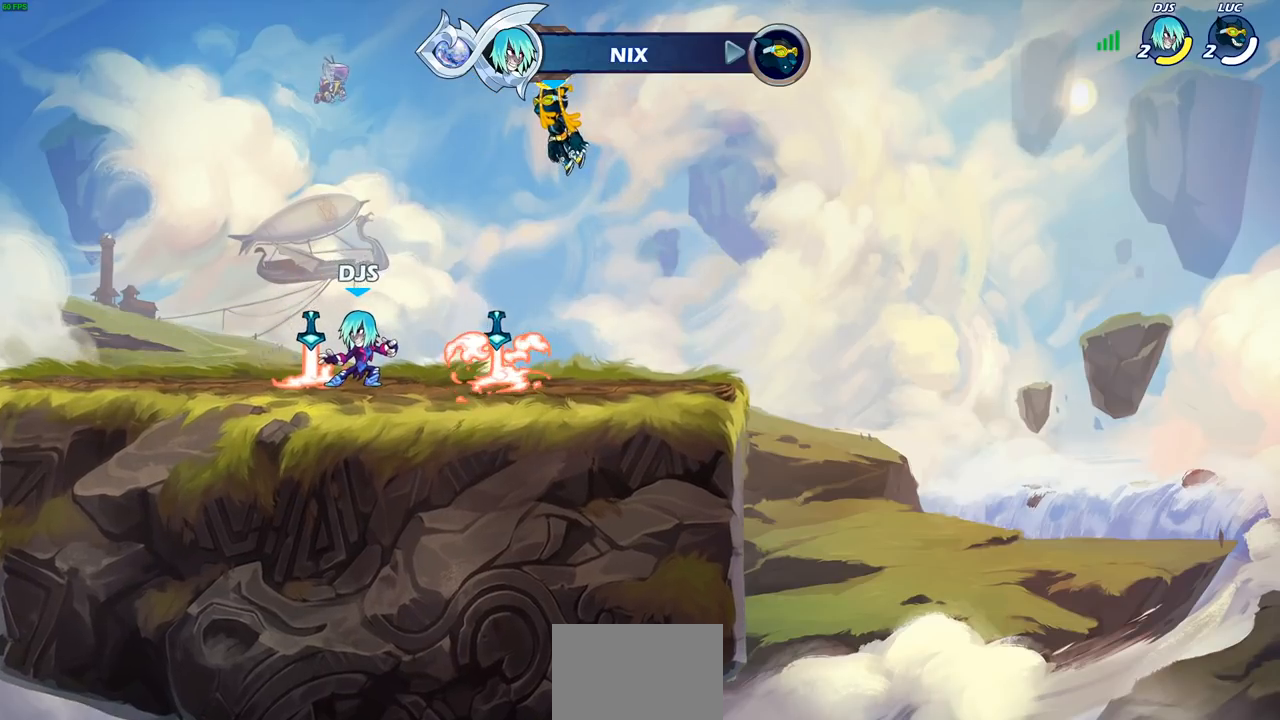
{"buttons": [], "left_stick": "center", "events": []}
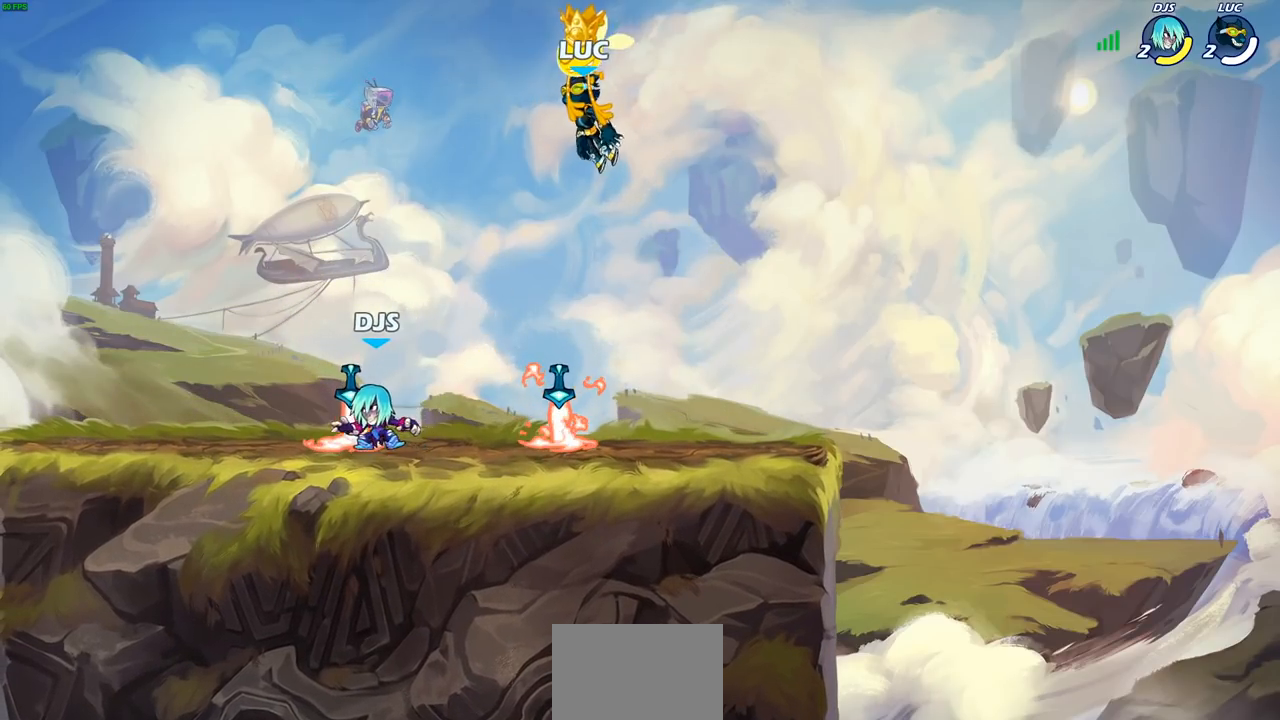
{"buttons": [], "left_stick": "center", "events": []}
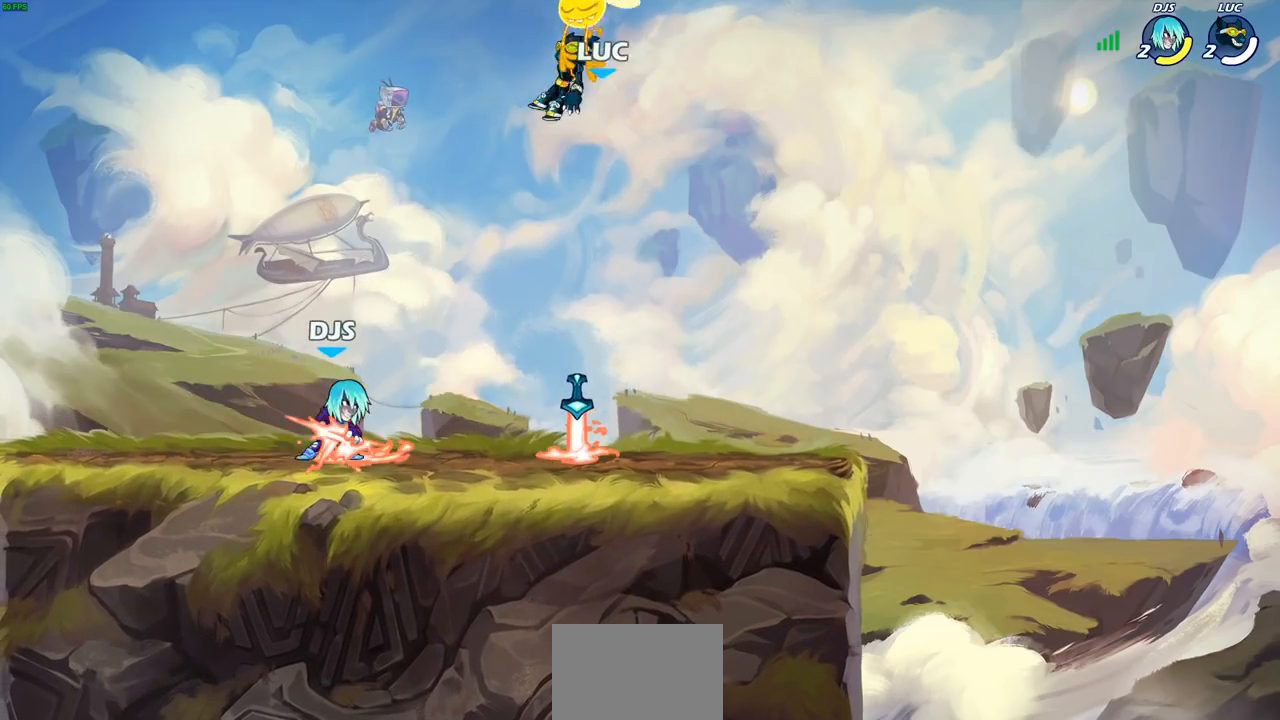
{"buttons": [], "left_stick": "center", "events": []}
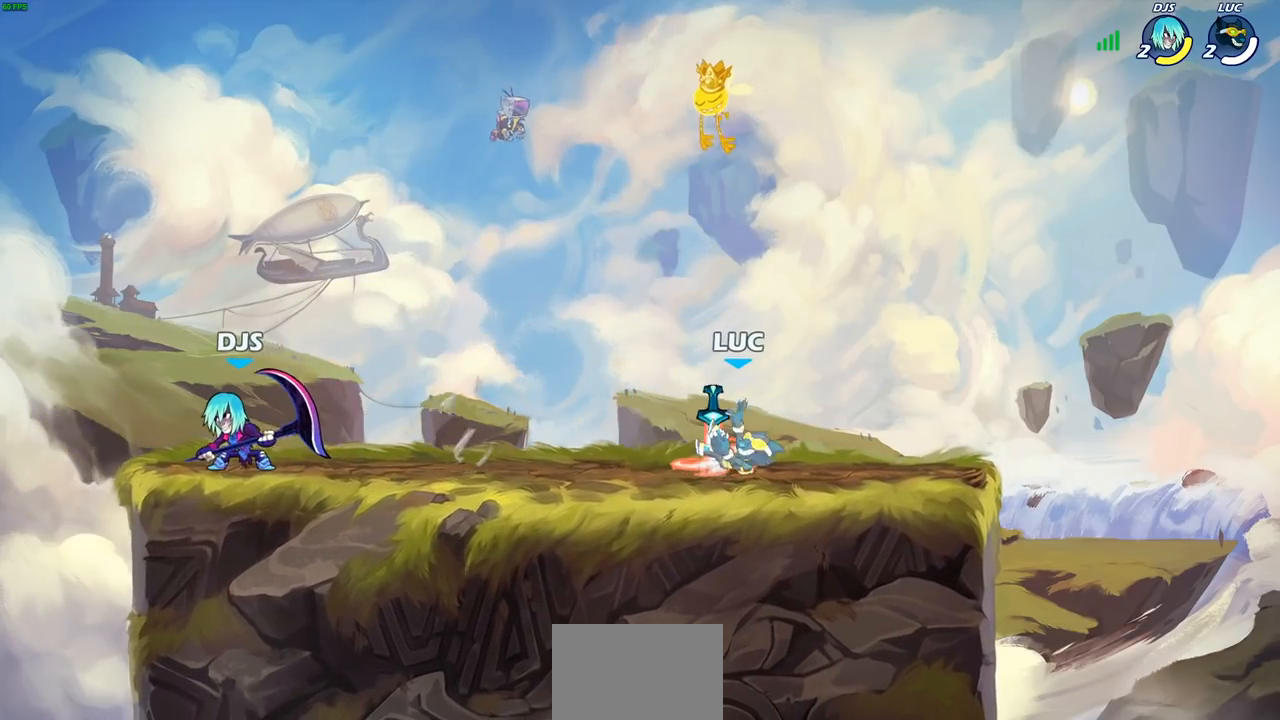
{"buttons": [], "left_stick": "left", "events": [[50, "left_stick", "left"], [100, "R1", "down"], [200, "R1", "up"], [283, "R2", "down"], [350, "SQUARE", "down"], [433, "R2", "up"], [450, "SQUARE", "up"]]}
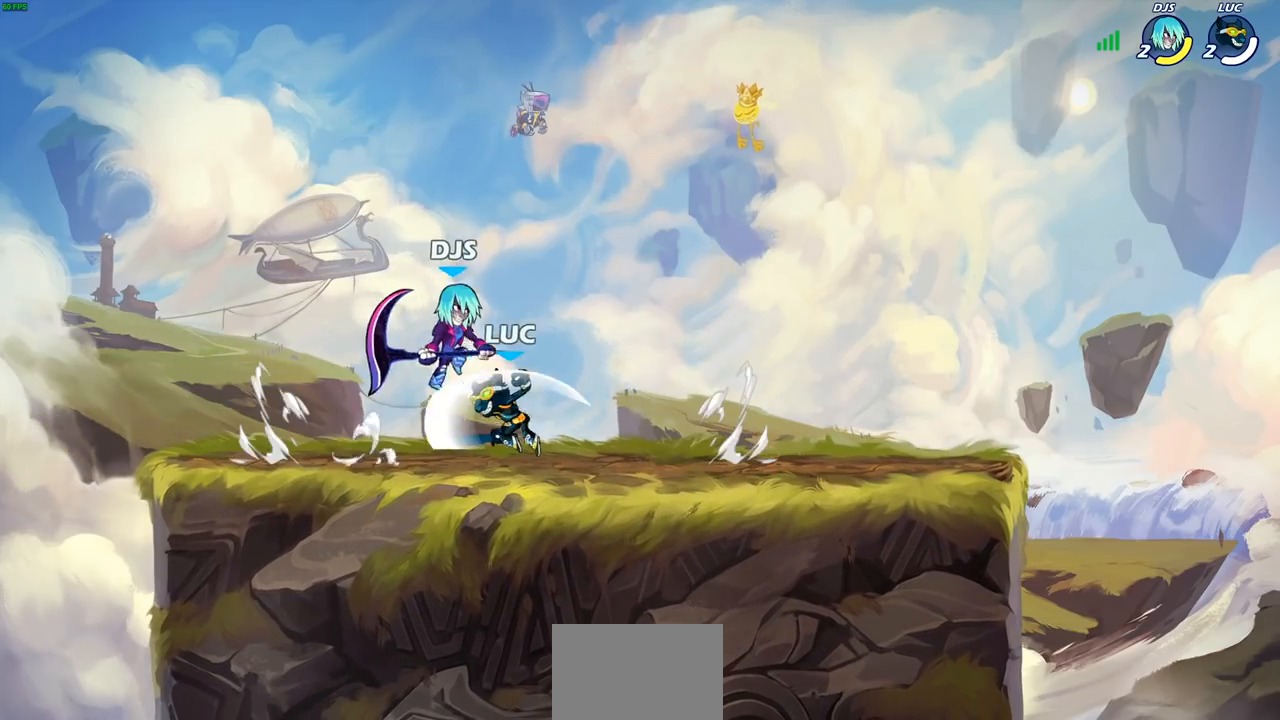
{"buttons": [], "left_stick": "center", "events": [[183, "left_stick", "center"]]}
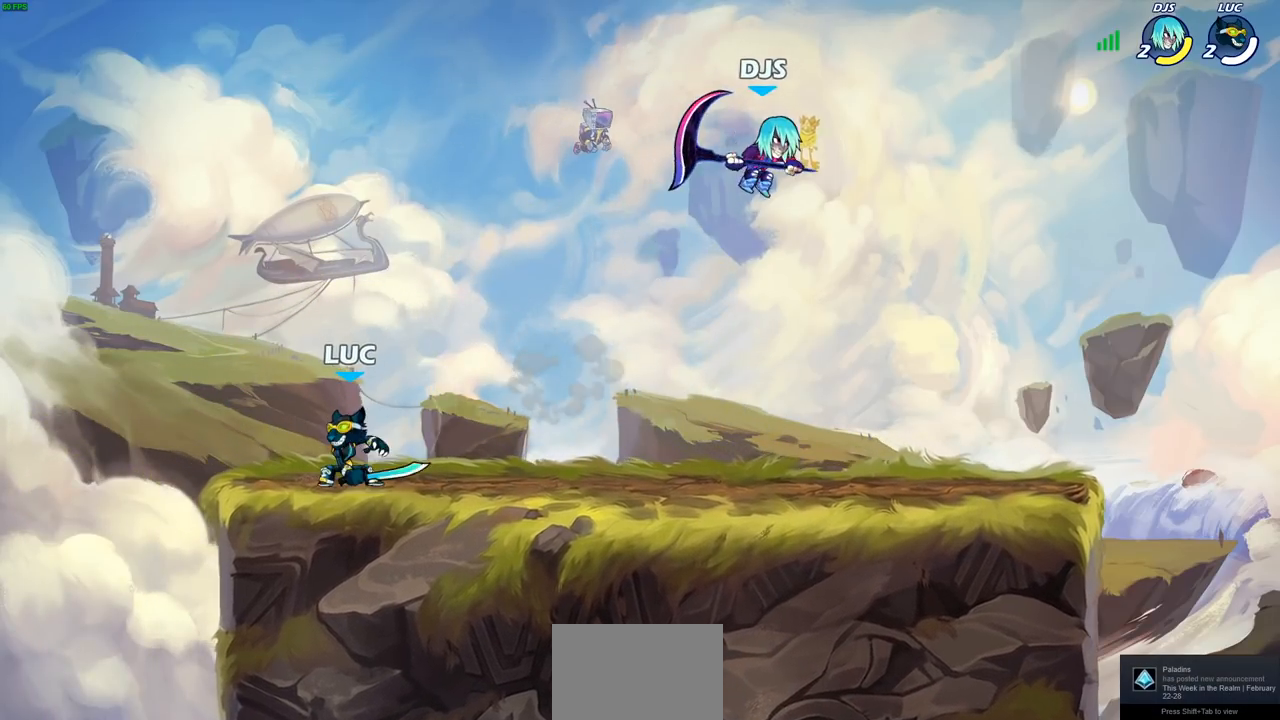
{"buttons": [], "left_stick": "right", "events": [[50, "left_stick", "left"], [217, "left_stick", "right"], [333, "R2", "down"], [500, "R2", "up"]]}
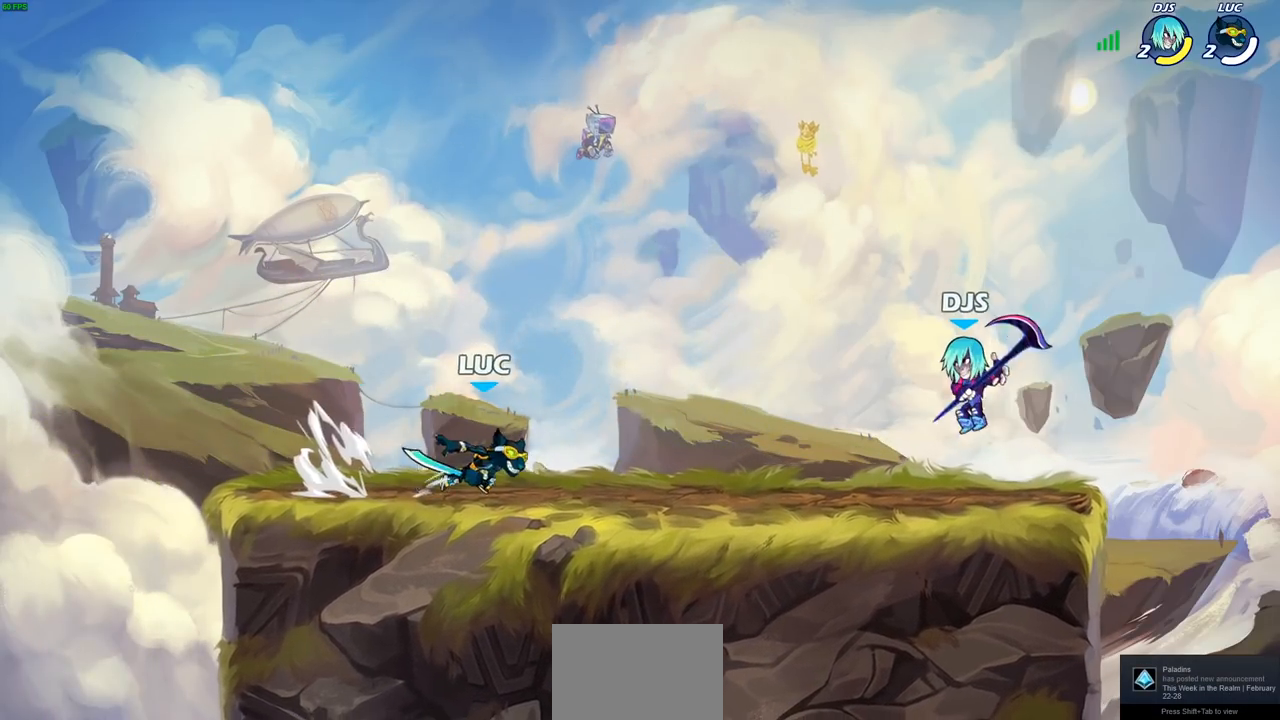
{"buttons": [], "left_stick": "right", "events": [[17, "left_stick", "center"], [150, "left_stick", "left"], [383, "left_stick", "right"]]}
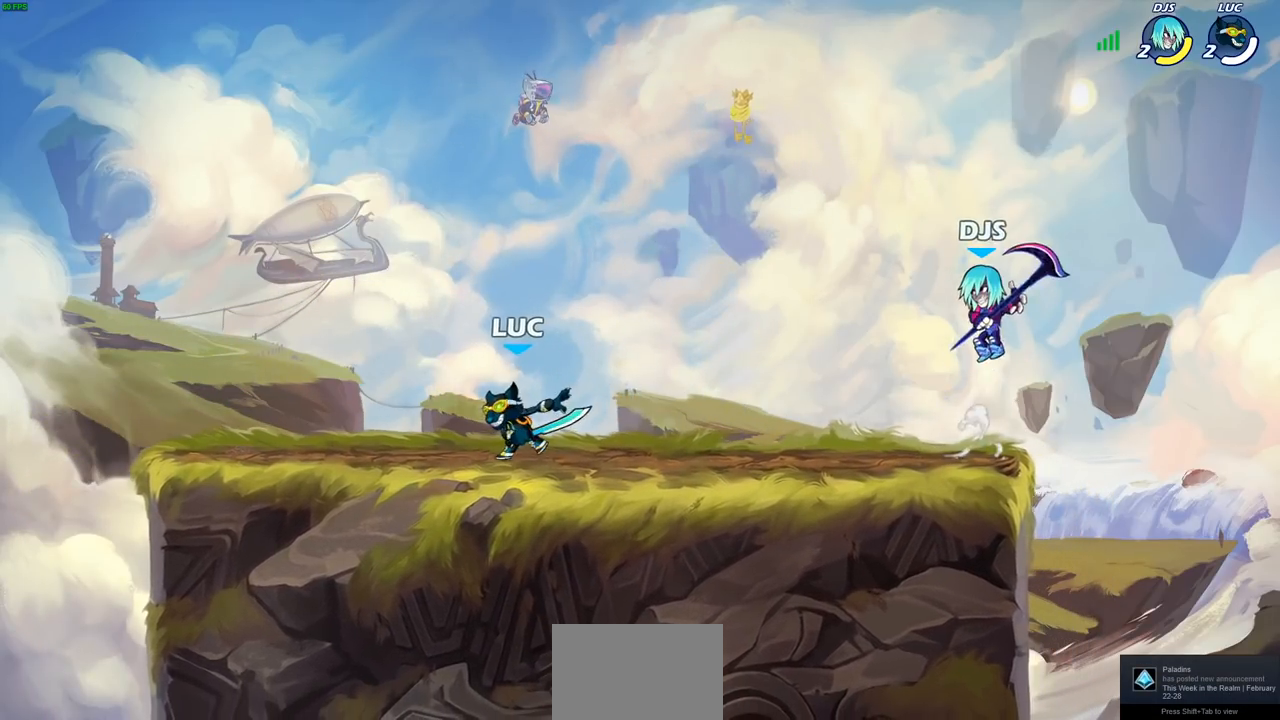
{"buttons": [], "left_stick": "center", "events": [[50, "R2", "down"], [67, "CROSS", "down"], [150, "SQUARE", "down"], [167, "R2", "up"], [250, "CROSS", "up"], [250, "left_stick", "up"], [267, "SQUARE", "up"], [333, "left_stick", "center"]]}
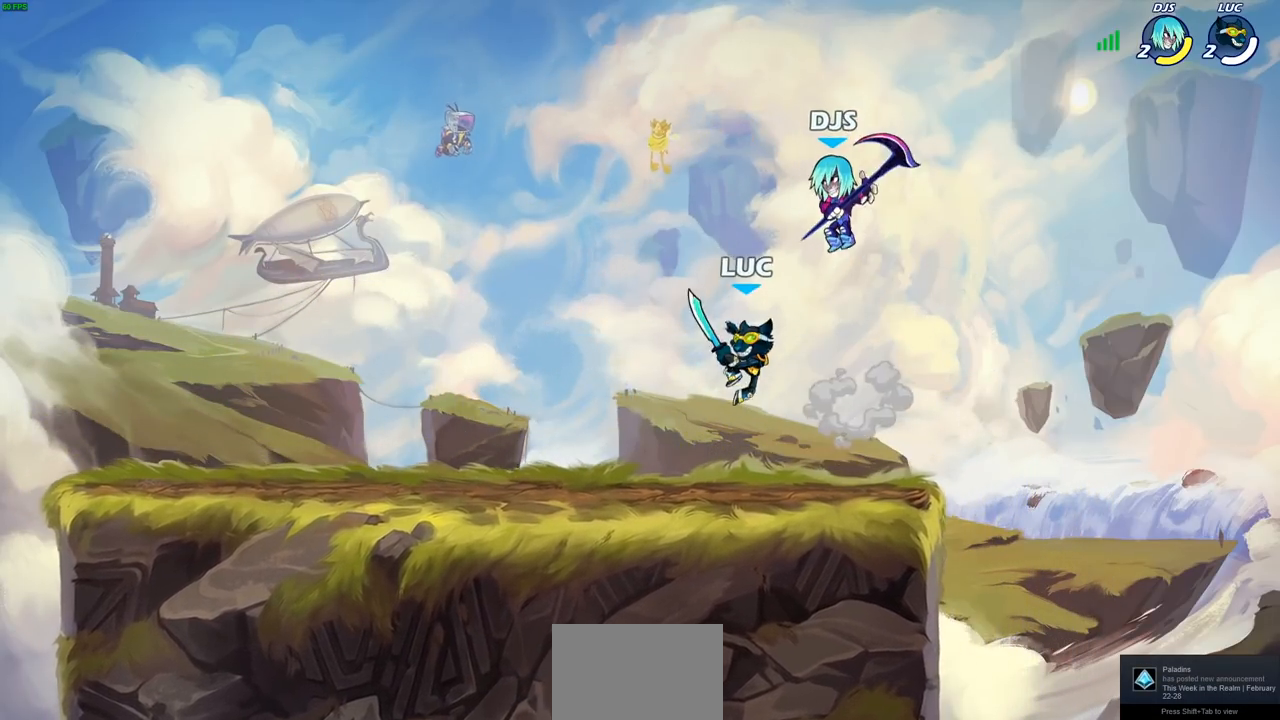
{"buttons": [], "left_stick": "center", "events": [[83, "left_stick", "left"], [383, "left_stick", "center"]]}
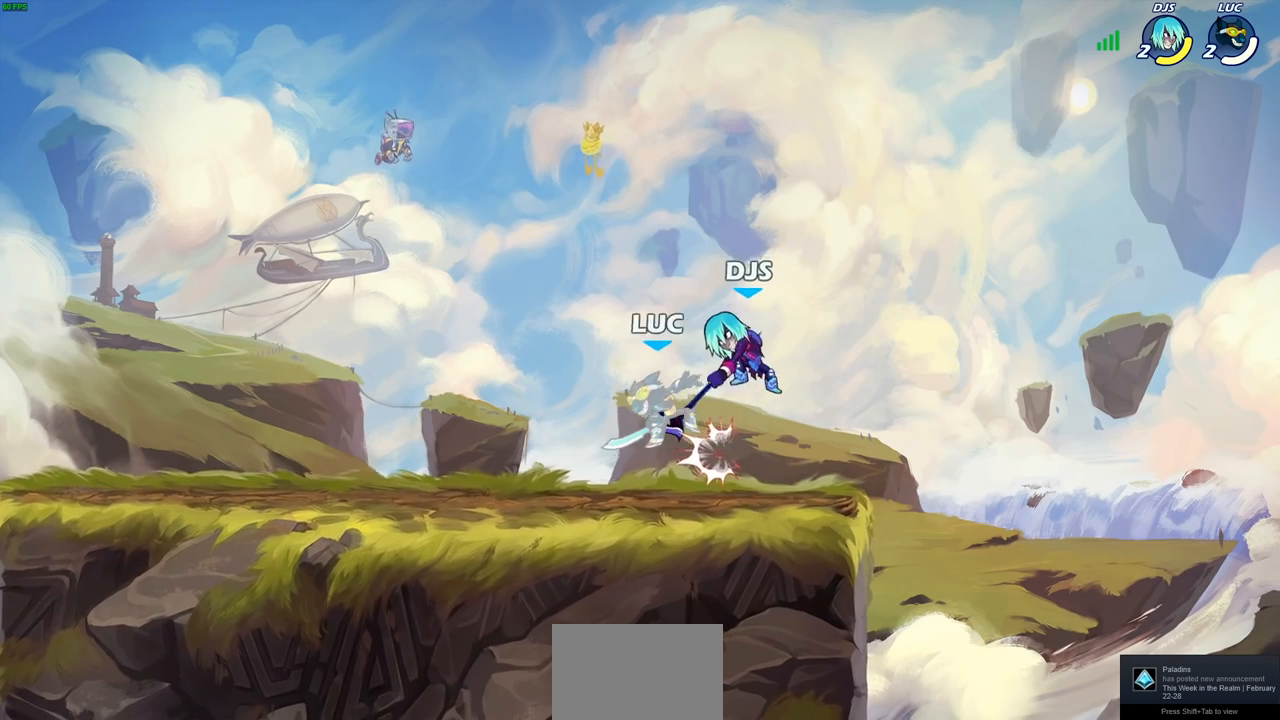
{"buttons": ["R2"], "left_stick": "up", "events": [[350, "left_stick", "up"], [483, "R2", "down"]]}
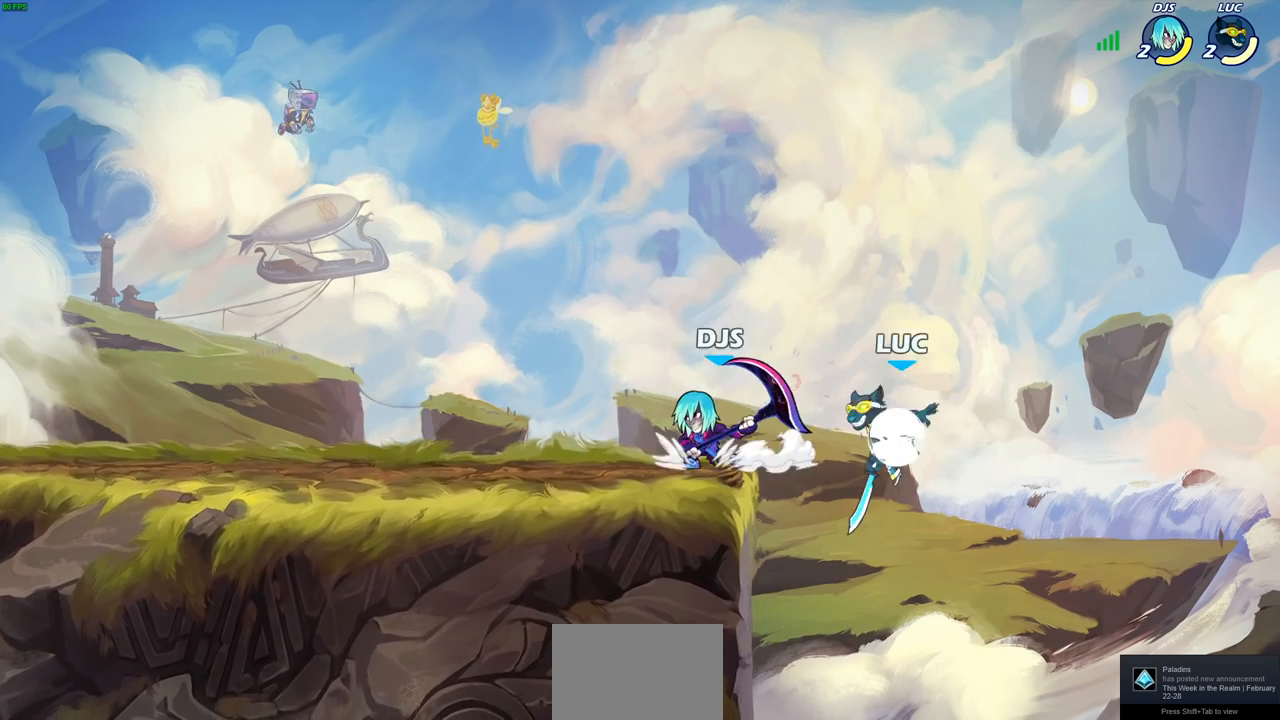
{"buttons": [], "left_stick": "up", "events": [[200, "left_stick", "up-left"], [217, "R2", "up"], [283, "CROSS", "down"], [367, "left_stick", "up"], [450, "CROSS", "up"]]}
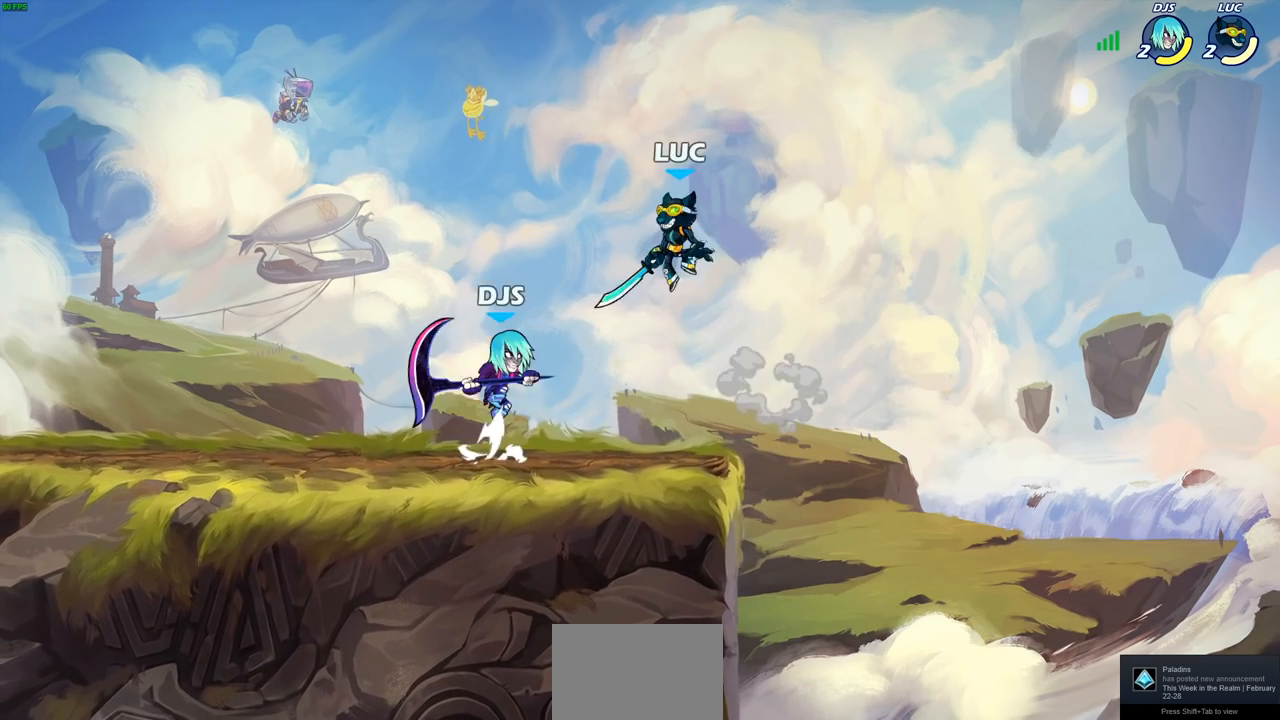
{"buttons": [], "left_stick": "center", "events": [[167, "left_stick", "center"]]}
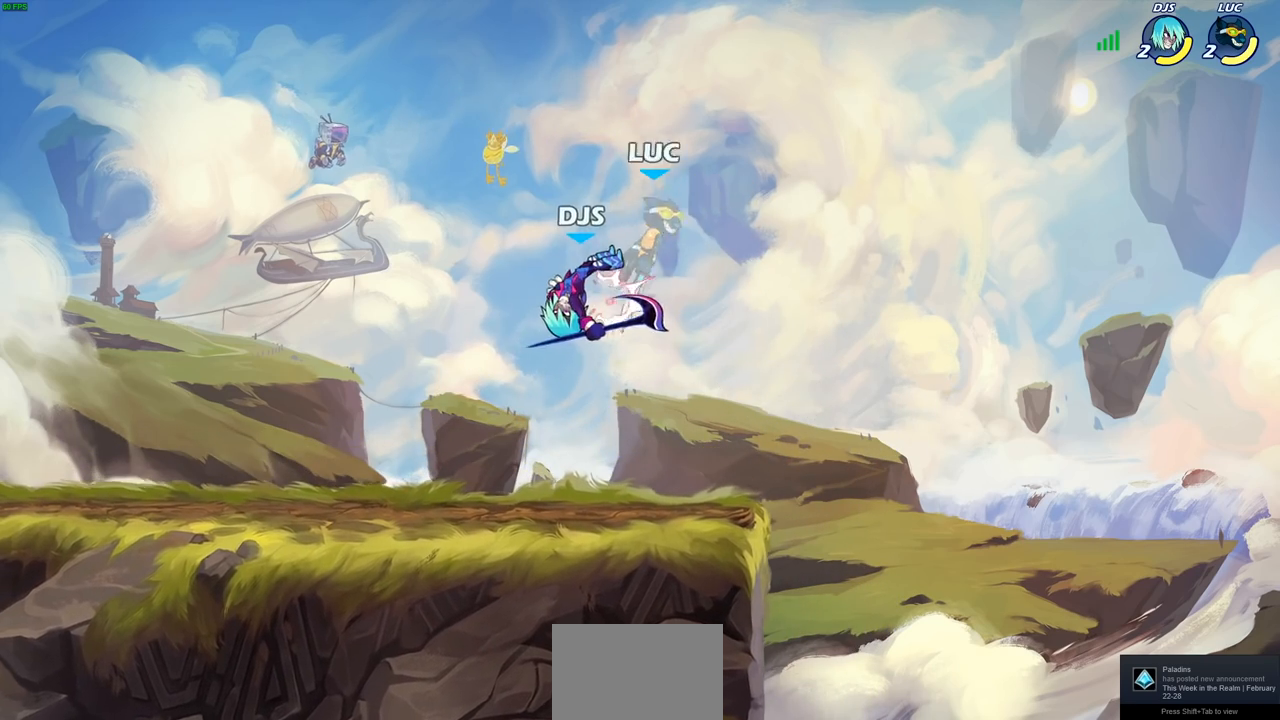
{"buttons": ["CROSS"], "left_stick": "right", "events": [[233, "left_stick", "right"], [383, "CROSS", "down"]]}
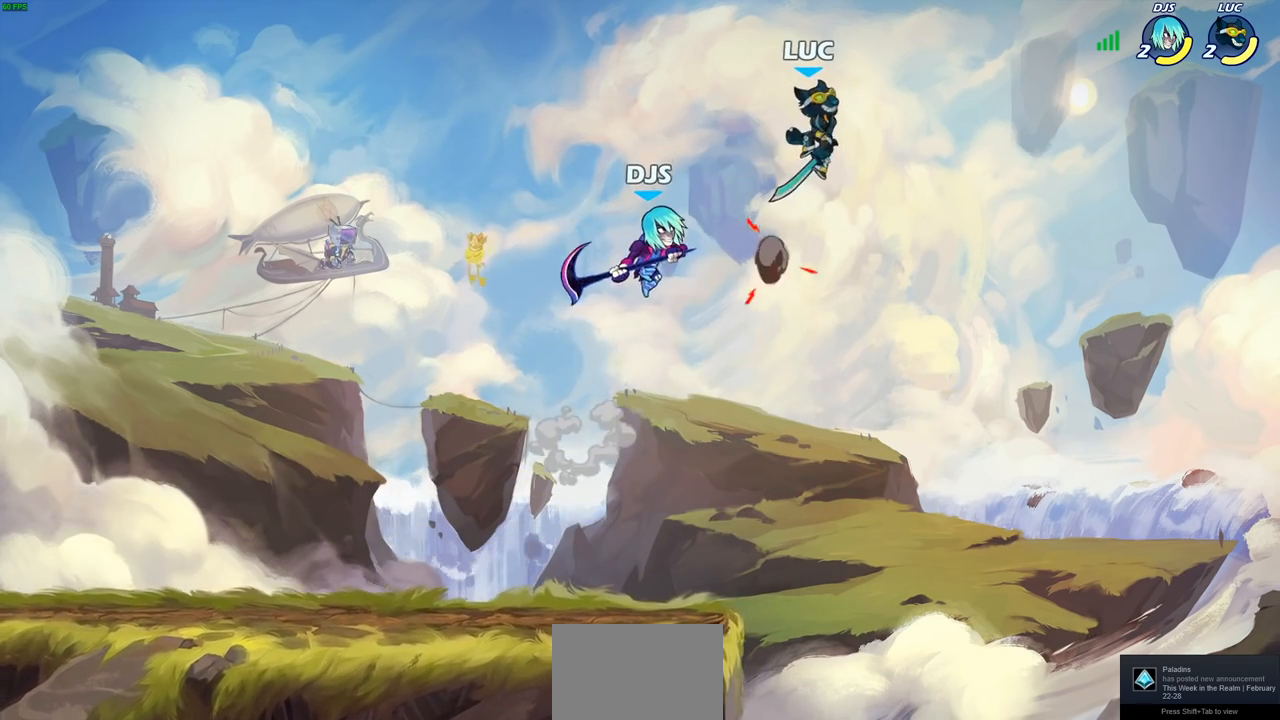
{"buttons": [], "left_stick": "down-left", "events": [[133, "CROSS", "up"], [133, "left_stick", "up"], [183, "left_stick", "left"], [300, "left_stick", "down-left"]]}
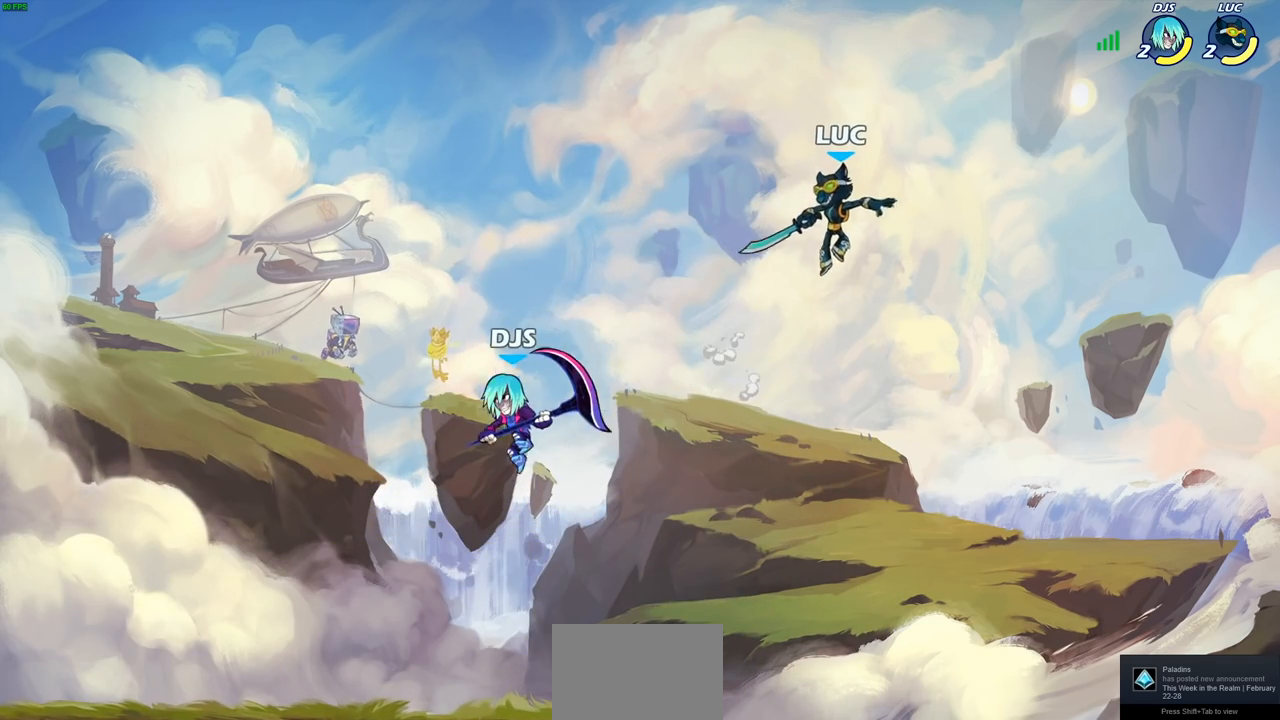
{"buttons": [], "left_stick": "center", "events": [[283, "R1", "down"], [350, "R1", "up"], [483, "left_stick", "center"]]}
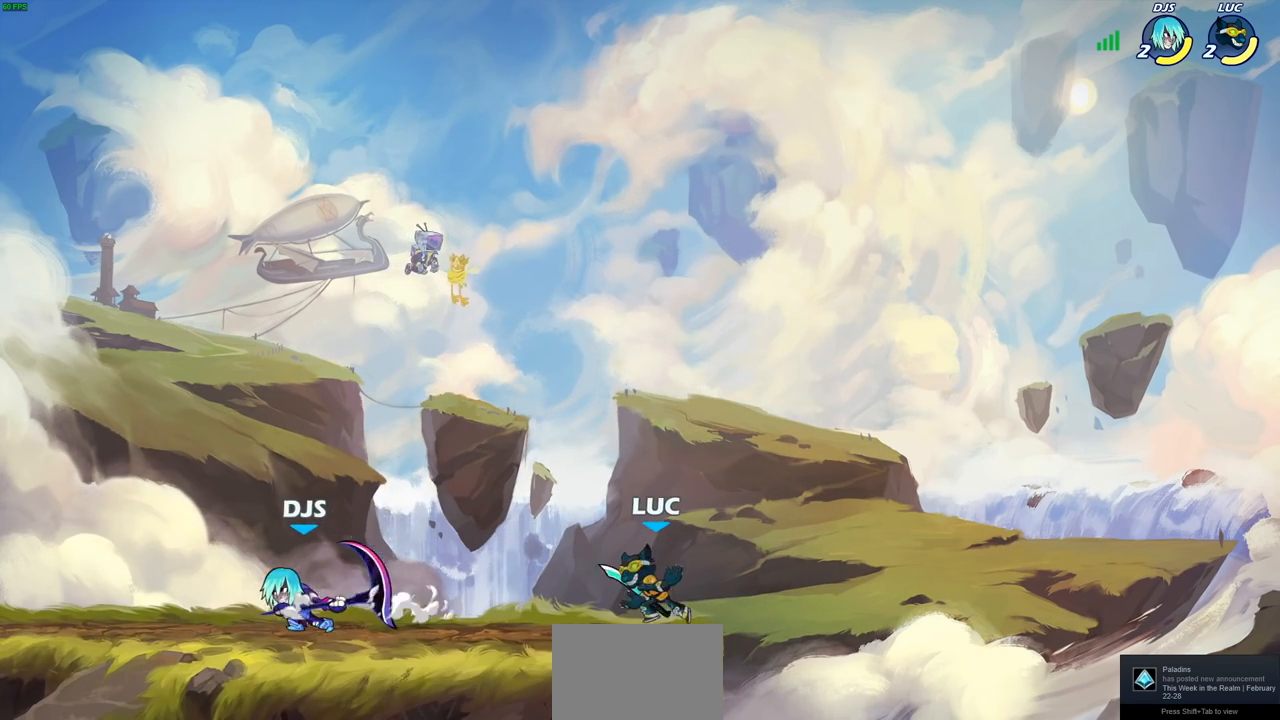
{"buttons": [], "left_stick": "left", "events": [[200, "left_stick", "left"], [233, "R2", "down"], [383, "R2", "up"]]}
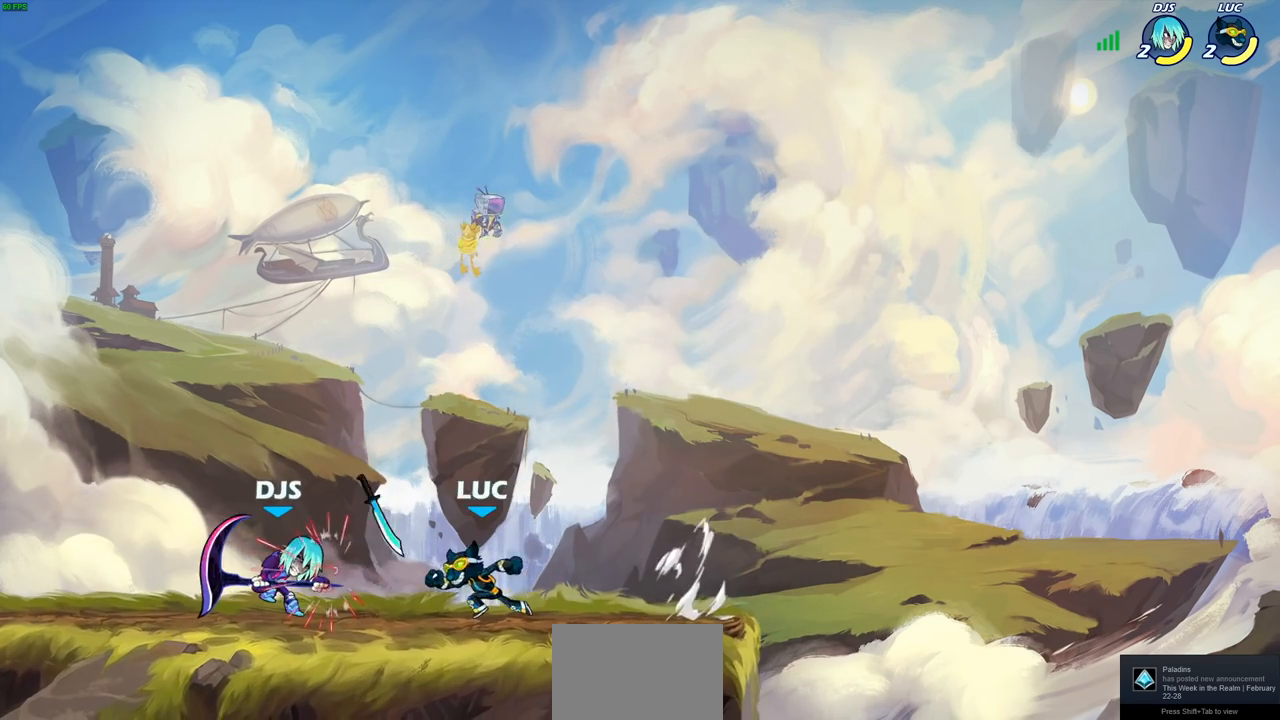
{"buttons": ["SQUARE"], "left_stick": "center", "events": [[67, "R1", "down"], [67, "left_stick", "center"], [100, "SQUARE", "down"], [150, "R1", "up"], [183, "SQUARE", "up"], [250, "SQUARE", "down"], [350, "SQUARE", "up"], [433, "SQUARE", "down"]]}
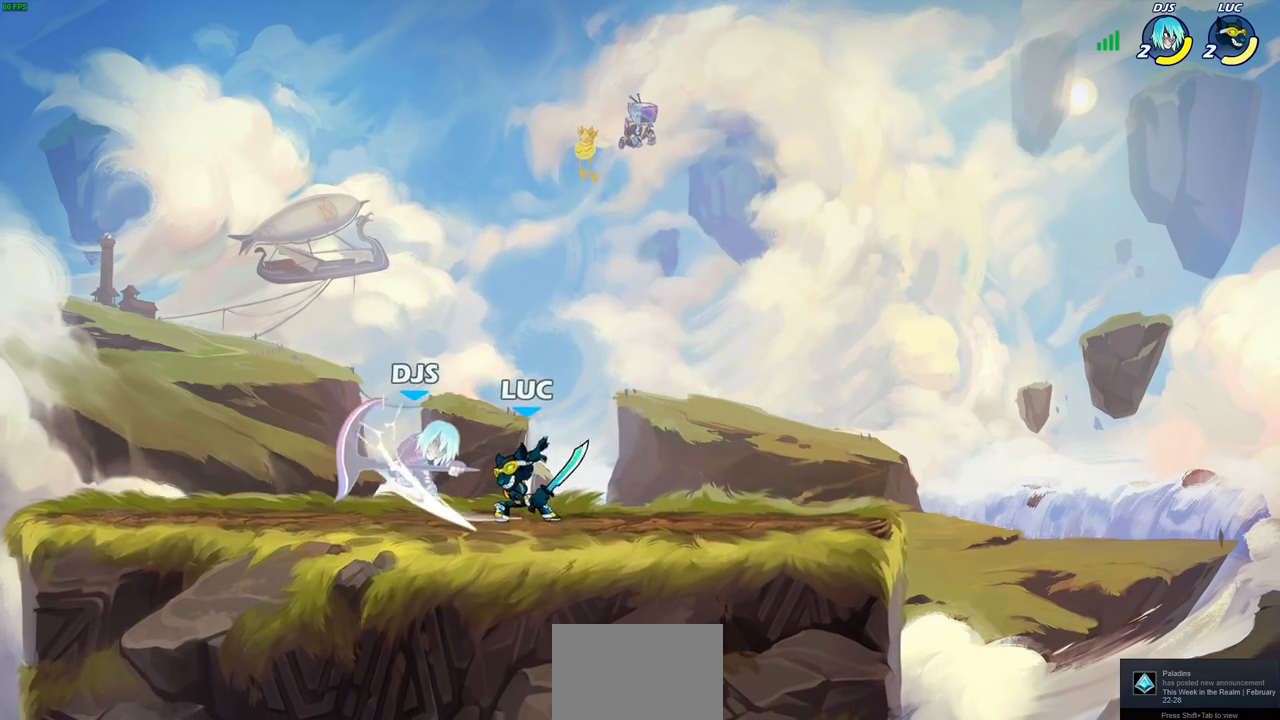
{"buttons": [], "left_stick": "center", "events": [[17, "SQUARE", "up"], [83, "SQUARE", "down"], [200, "SQUARE", "up"], [333, "left_stick", "left"], [383, "R2", "down"], [433, "CIRCLE", "down"], [467, "left_stick", "center"], [483, "R2", "up"], [500, "CIRCLE", "up"]]}
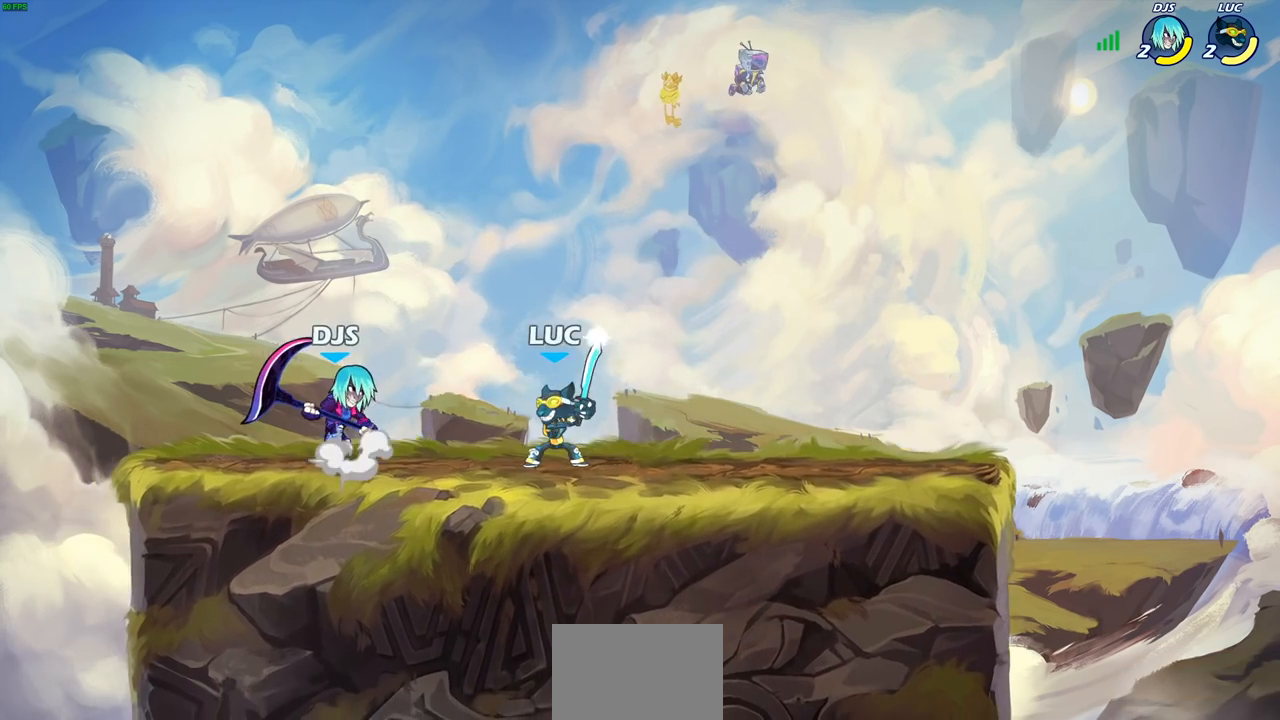
{"buttons": [], "left_stick": "center", "events": []}
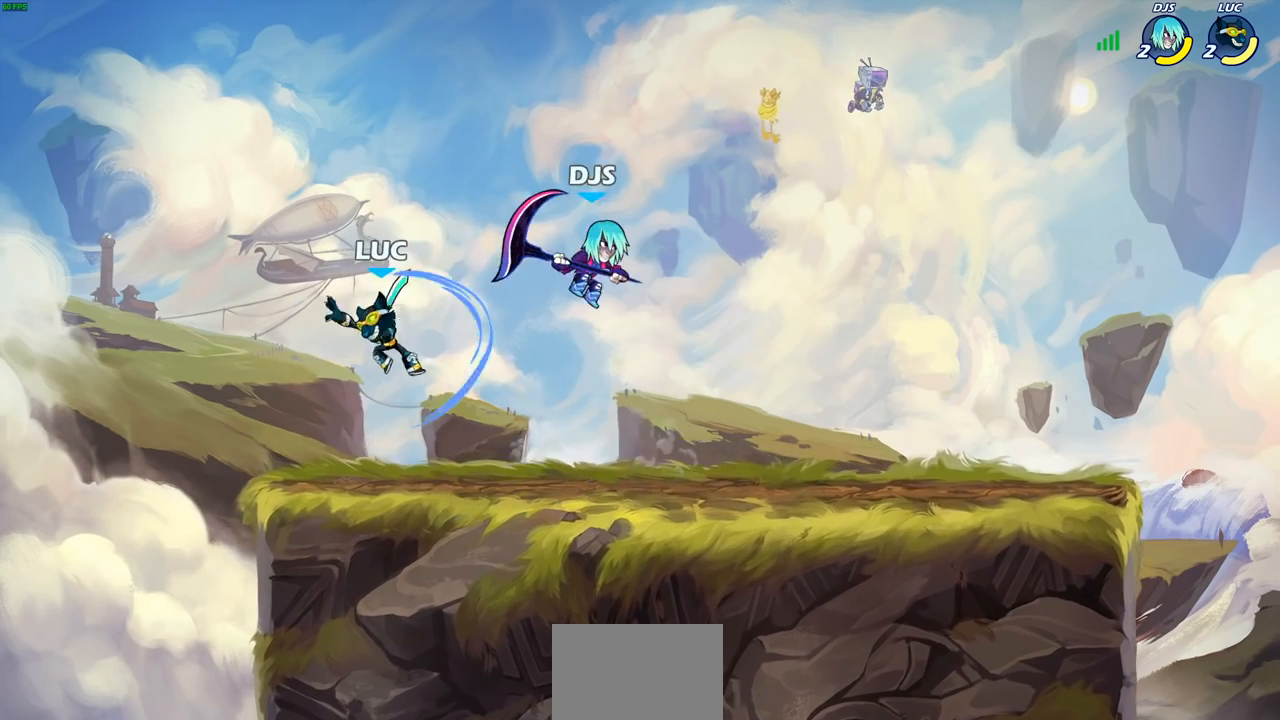
{"buttons": [], "left_stick": "center", "events": [[50, "left_stick", "left"], [400, "left_stick", "up-right"], [483, "left_stick", "center"]]}
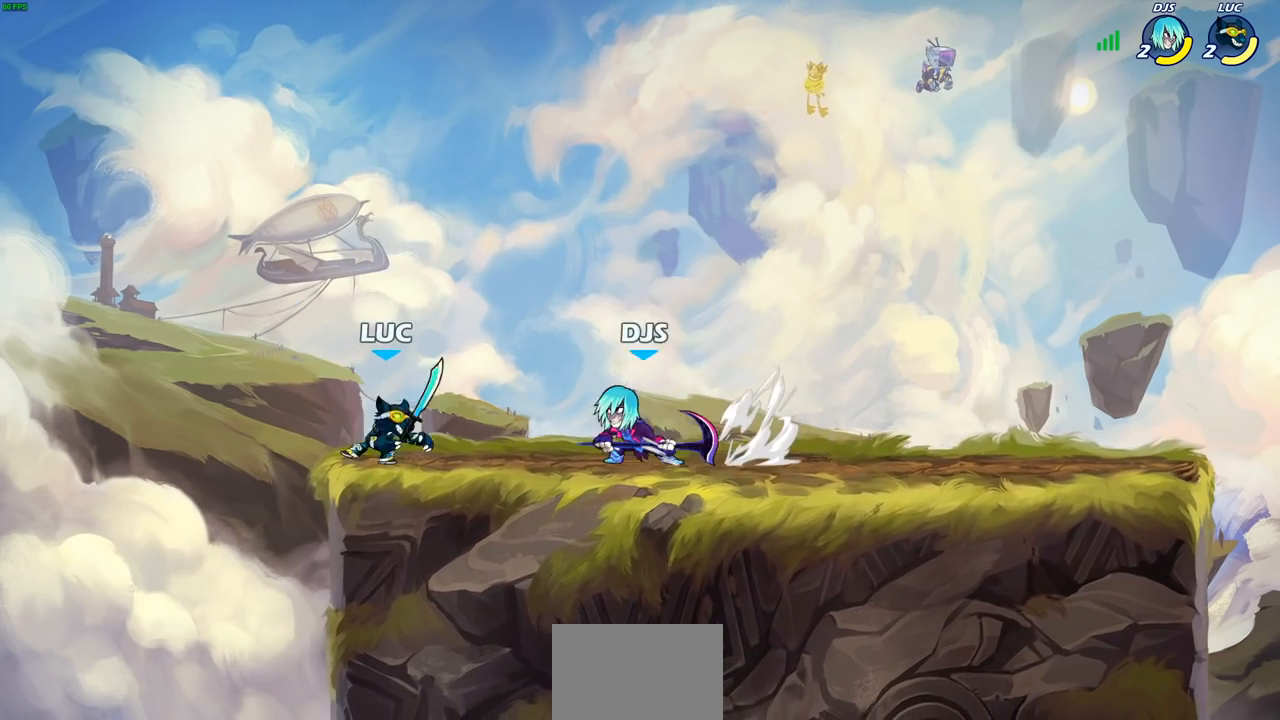
{"buttons": ["SQUARE", "R2"], "left_stick": "center", "events": [[367, "left_stick", "right"], [400, "R2", "down"], [433, "SQUARE", "down"], [467, "left_stick", "center"]]}
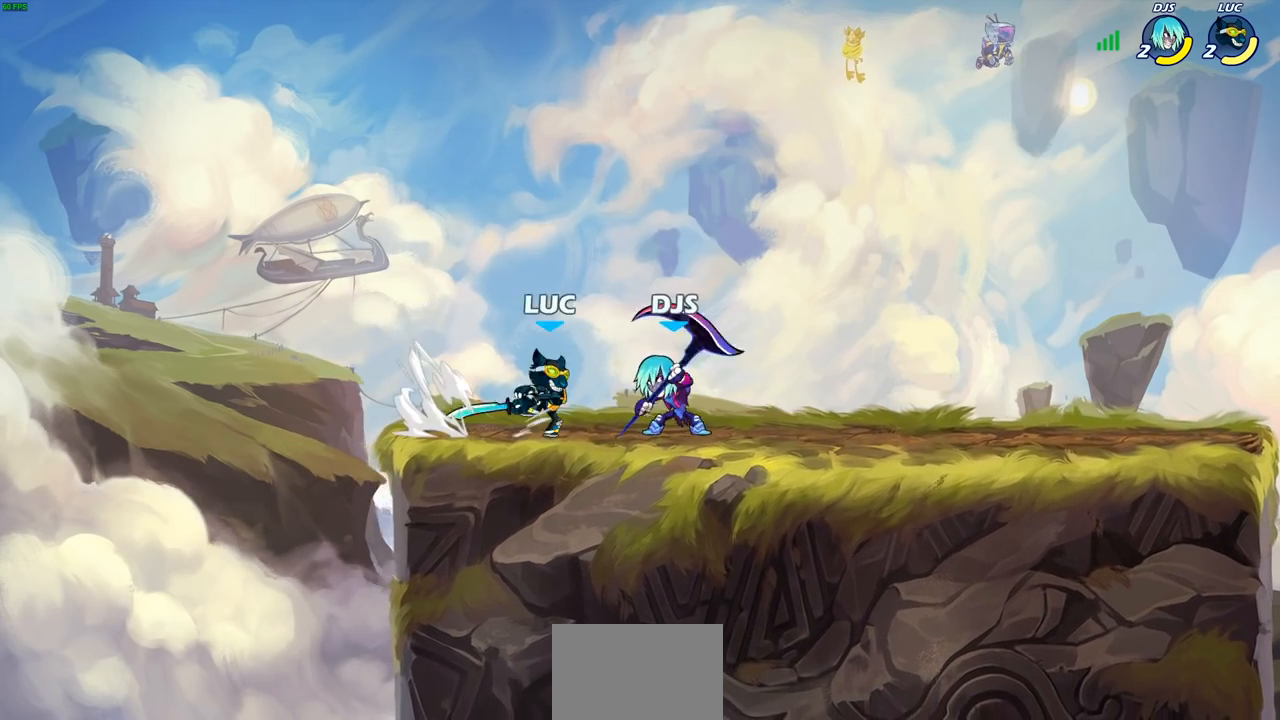
{"buttons": [], "left_stick": "right", "events": [[17, "R2", "up"], [33, "SQUARE", "up"], [300, "left_stick", "right"]]}
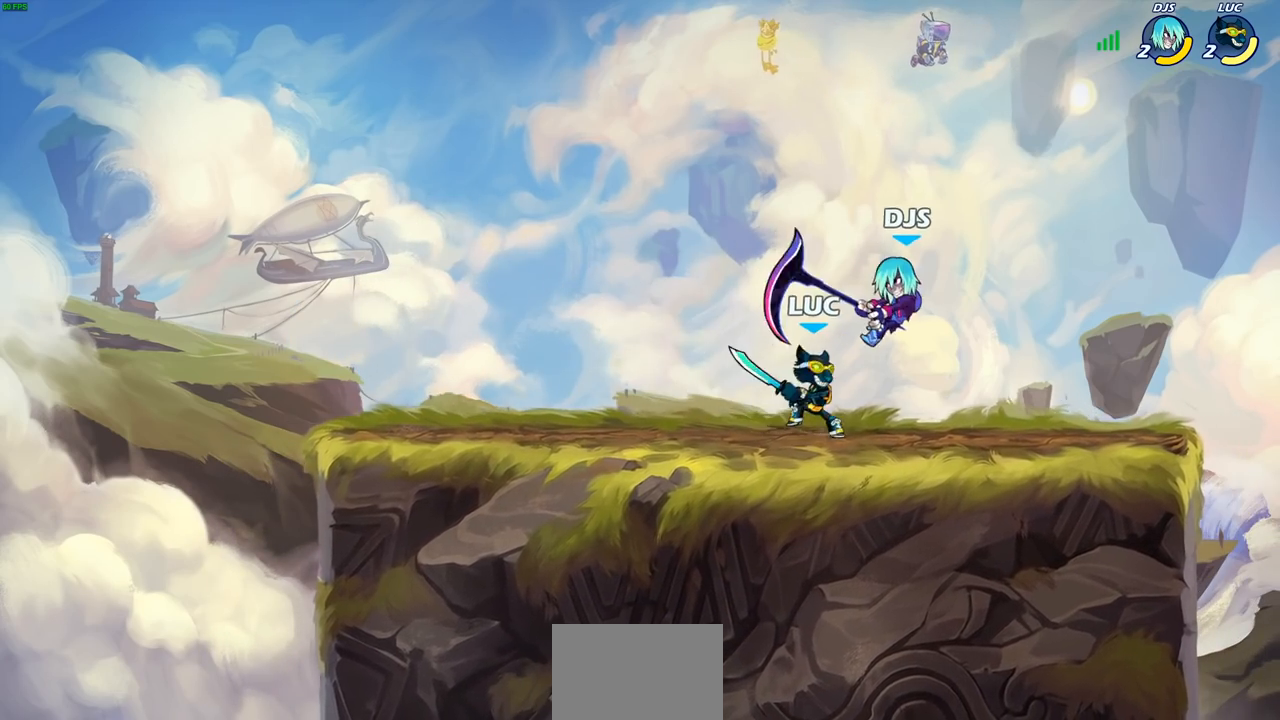
{"buttons": [], "left_stick": "center", "events": [[17, "left_stick", "center"], [83, "SQUARE", "down"], [167, "SQUARE", "up"]]}
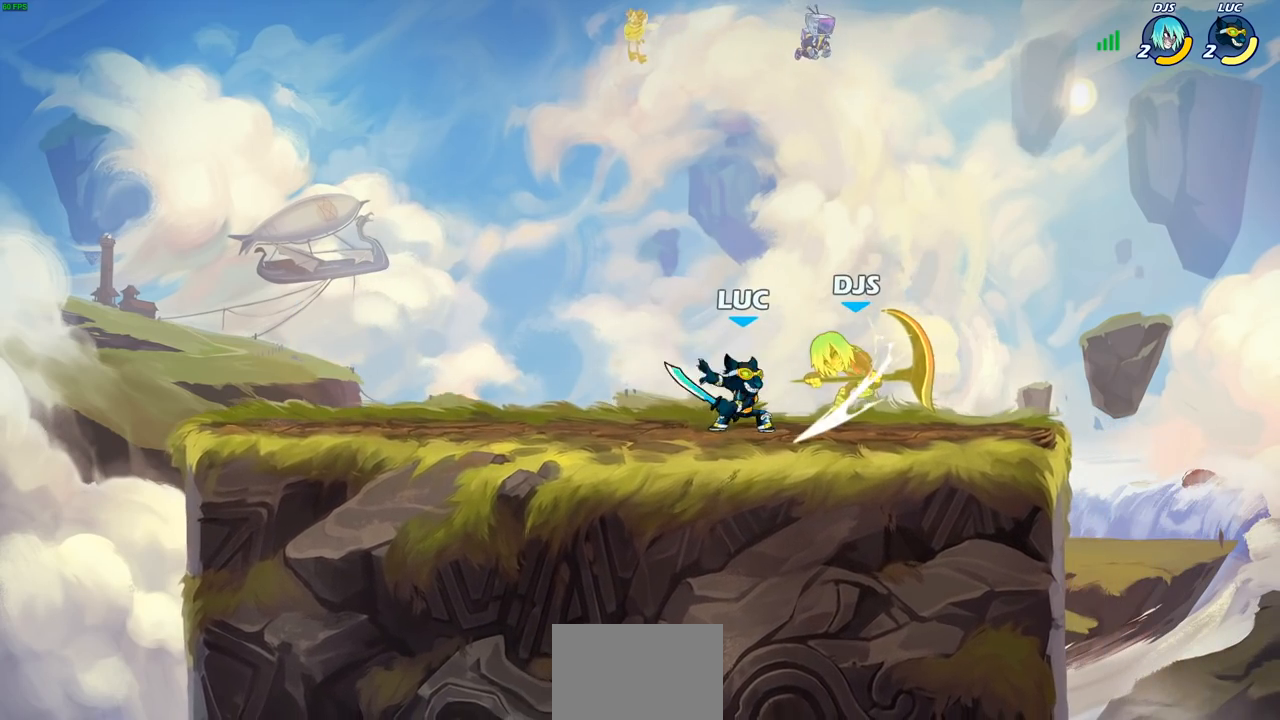
{"buttons": ["CIRCLE", "R2"], "left_stick": "center", "events": [[417, "left_stick", "right"], [433, "R2", "down"], [467, "CIRCLE", "down"], [467, "left_stick", "center"]]}